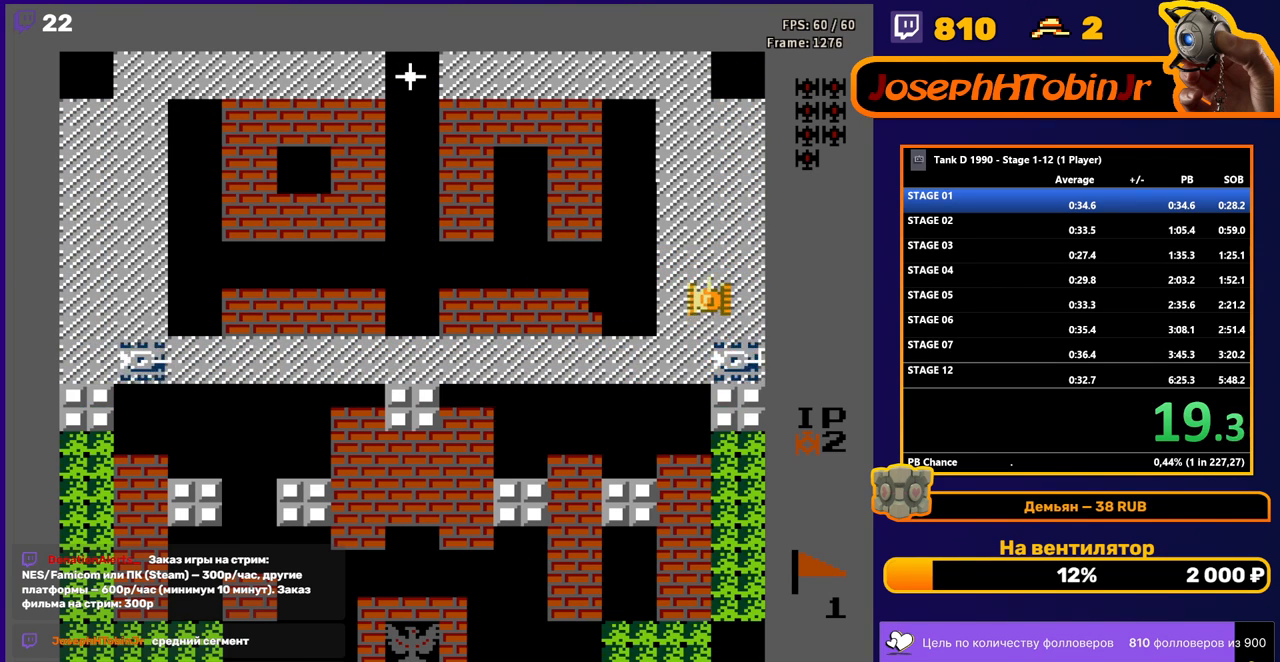
Gameplay with a controller (Nintendo layout); each line is a JSON object with the inputs held at the frame after it. "events" lists button and stick changes between this image and that frame as [ms after this image, input, new state], when the widget could be followed in between. Not read: L3 R3.
{"buttons": ["DPAD_DOWN"], "events": [[17, "B", "down"], [483, "B", "up"]]}
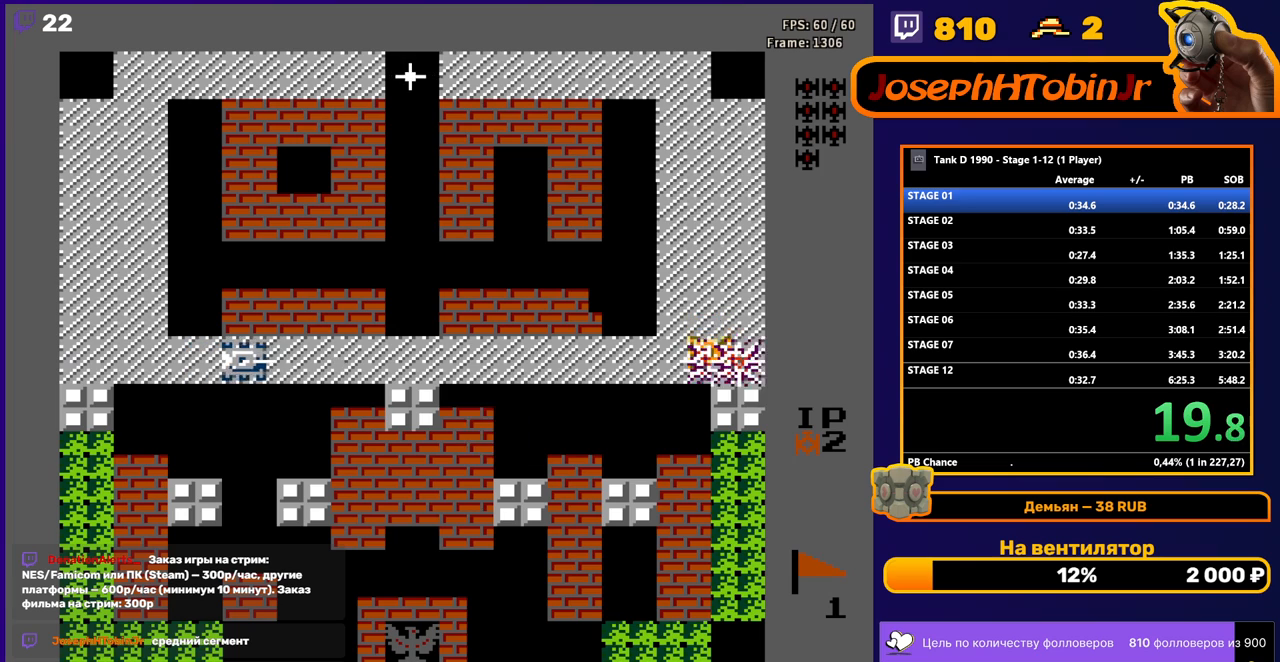
{"buttons": ["B", "DPAD_LEFT"], "events": [[83, "DPAD_DOWN", "up"], [83, "DPAD_LEFT", "down"], [117, "B", "down"]]}
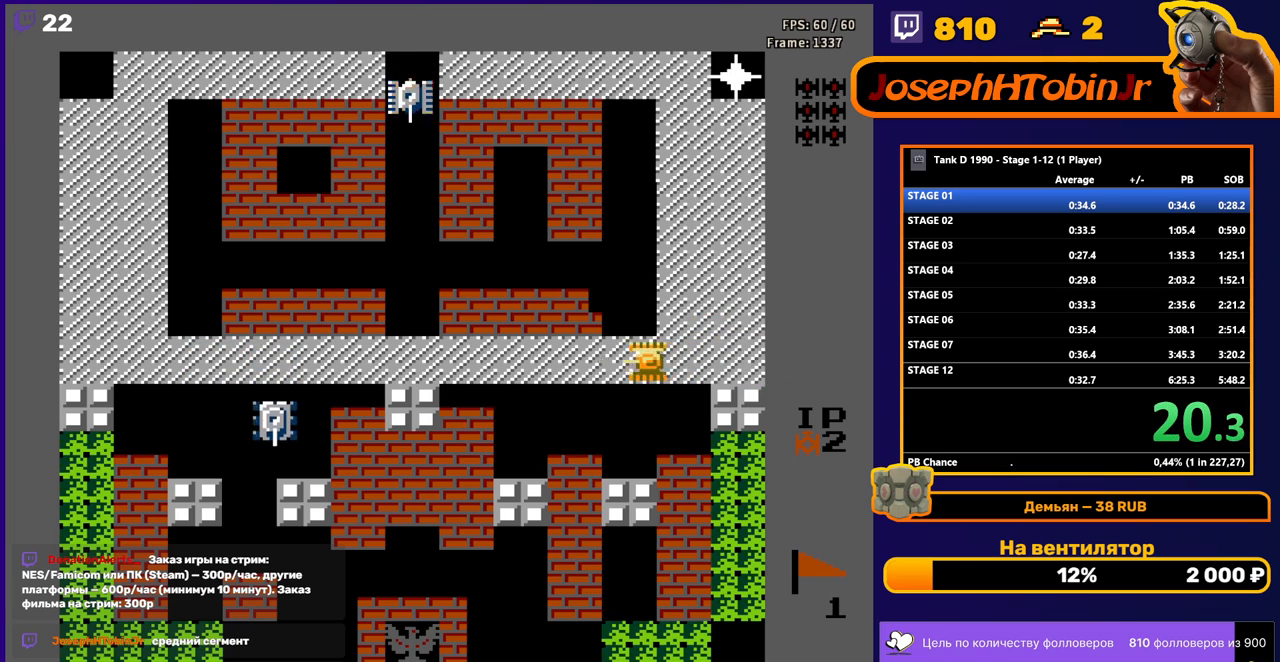
{"buttons": ["DPAD_LEFT"], "events": [[267, "B", "up"]]}
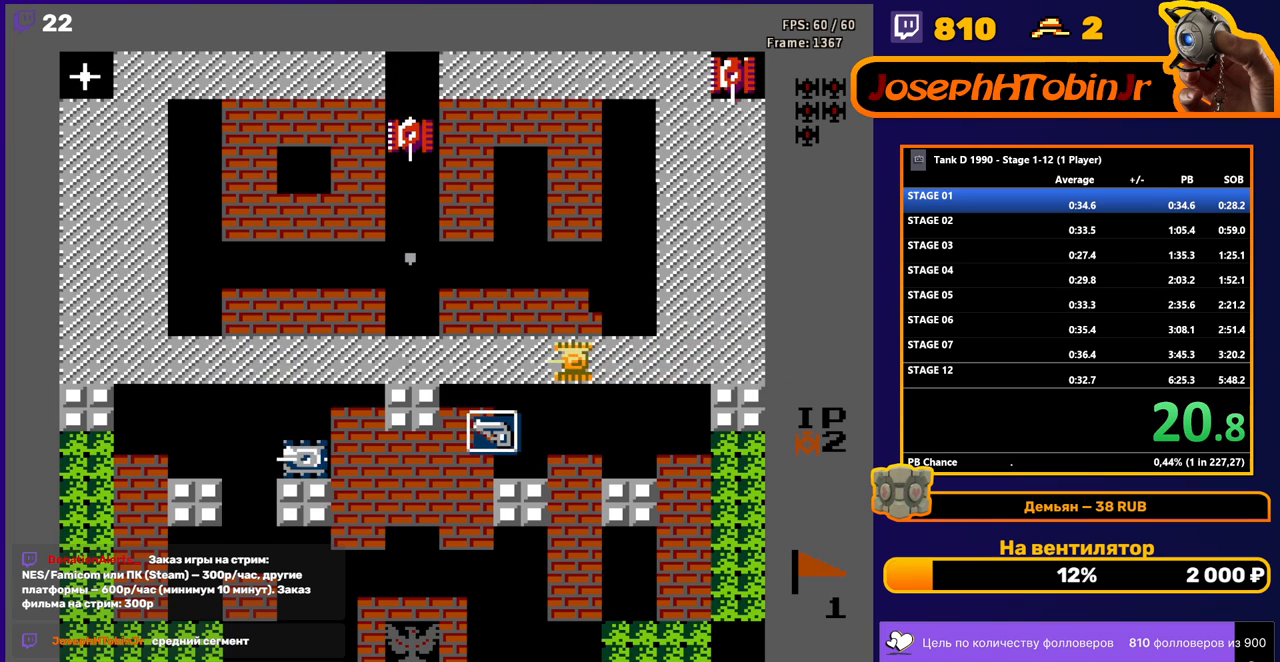
{"buttons": ["DPAD_DOWN"], "events": [[300, "DPAD_DOWN", "down"], [300, "DPAD_LEFT", "up"]]}
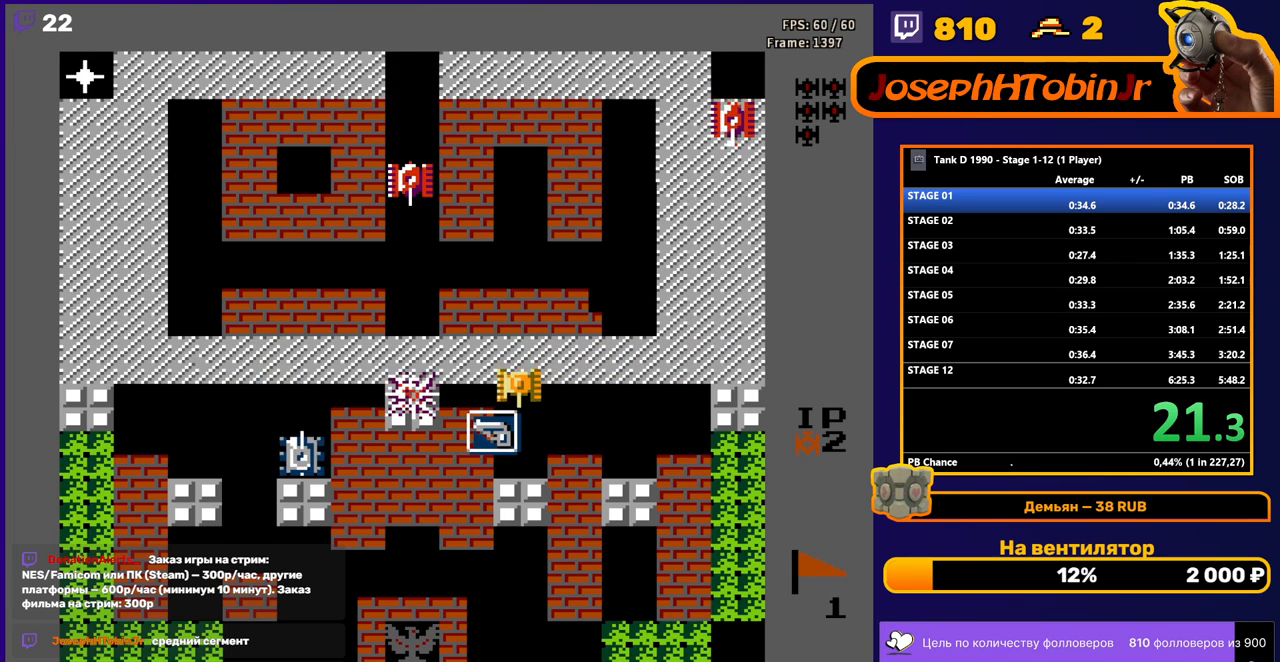
{"buttons": ["DPAD_UP"], "events": [[283, "DPAD_DOWN", "up"], [283, "DPAD_LEFT", "down"], [400, "B", "down"], [433, "DPAD_LEFT", "up"], [433, "DPAD_UP", "down"], [467, "B", "up"]]}
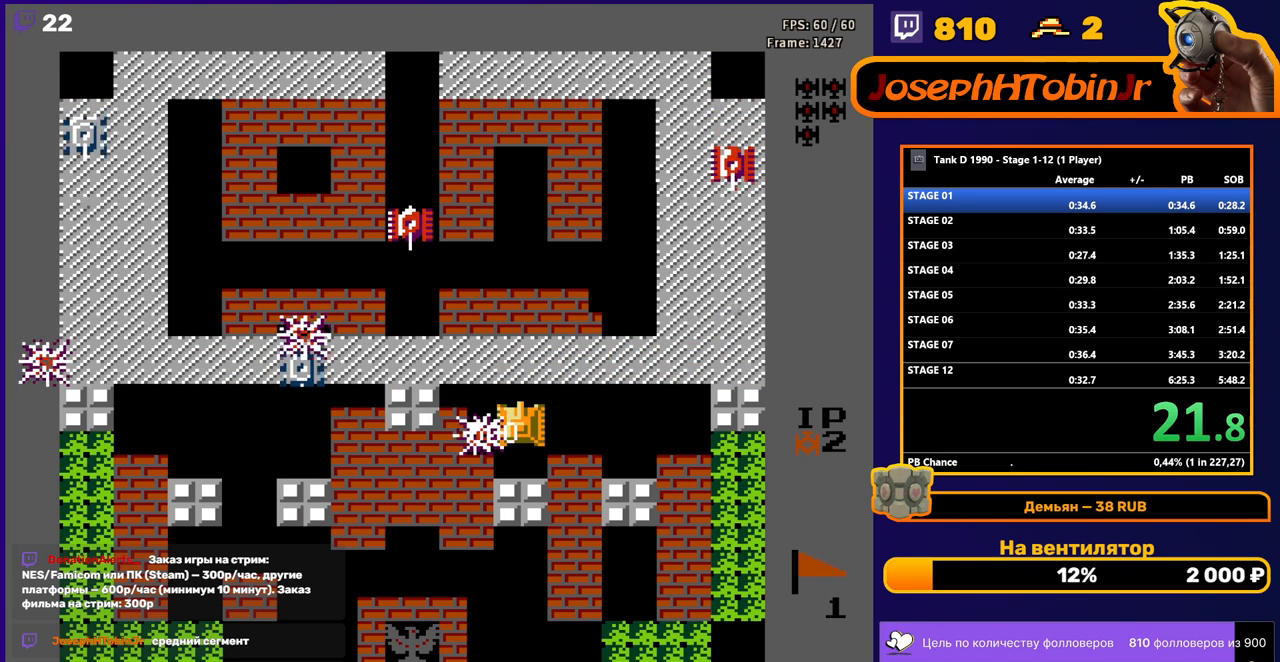
{"buttons": ["B", "DPAD_LEFT"], "events": [[467, "DPAD_LEFT", "down"], [483, "B", "down"], [483, "DPAD_UP", "up"]]}
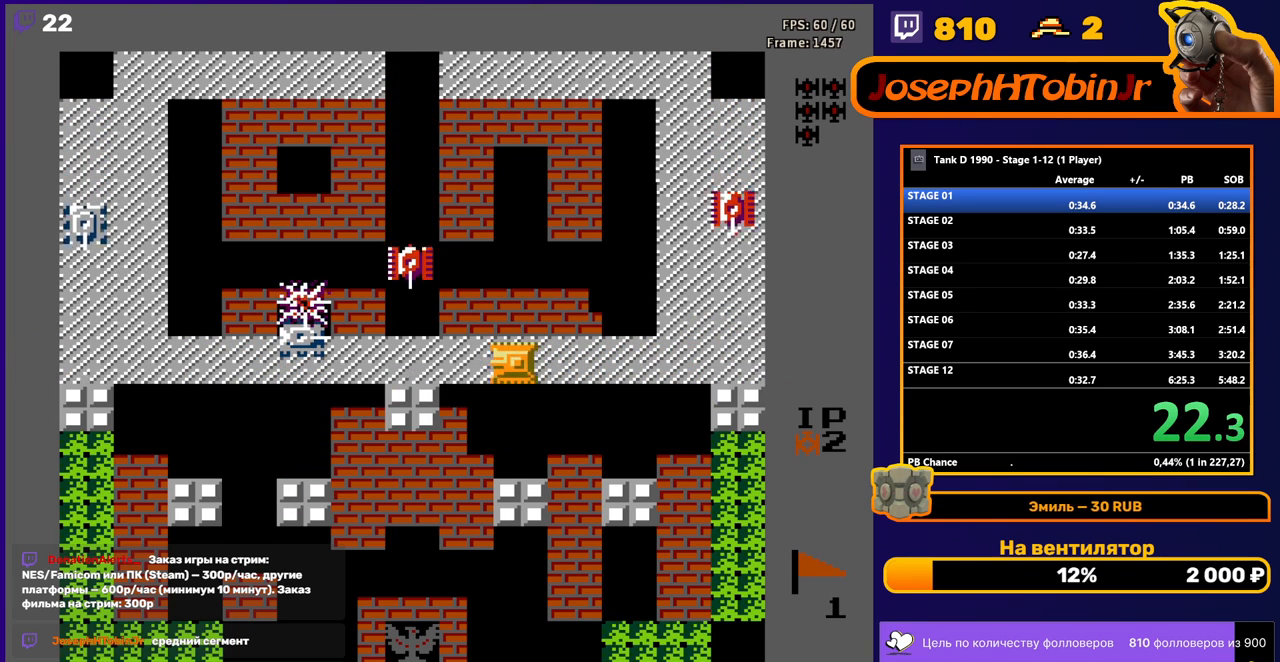
{"buttons": ["DPAD_LEFT"], "events": [[150, "DPAD_LEFT", "up"], [217, "DPAD_RIGHT", "down"], [250, "B", "up"], [467, "DPAD_RIGHT", "up"], [500, "DPAD_LEFT", "down"]]}
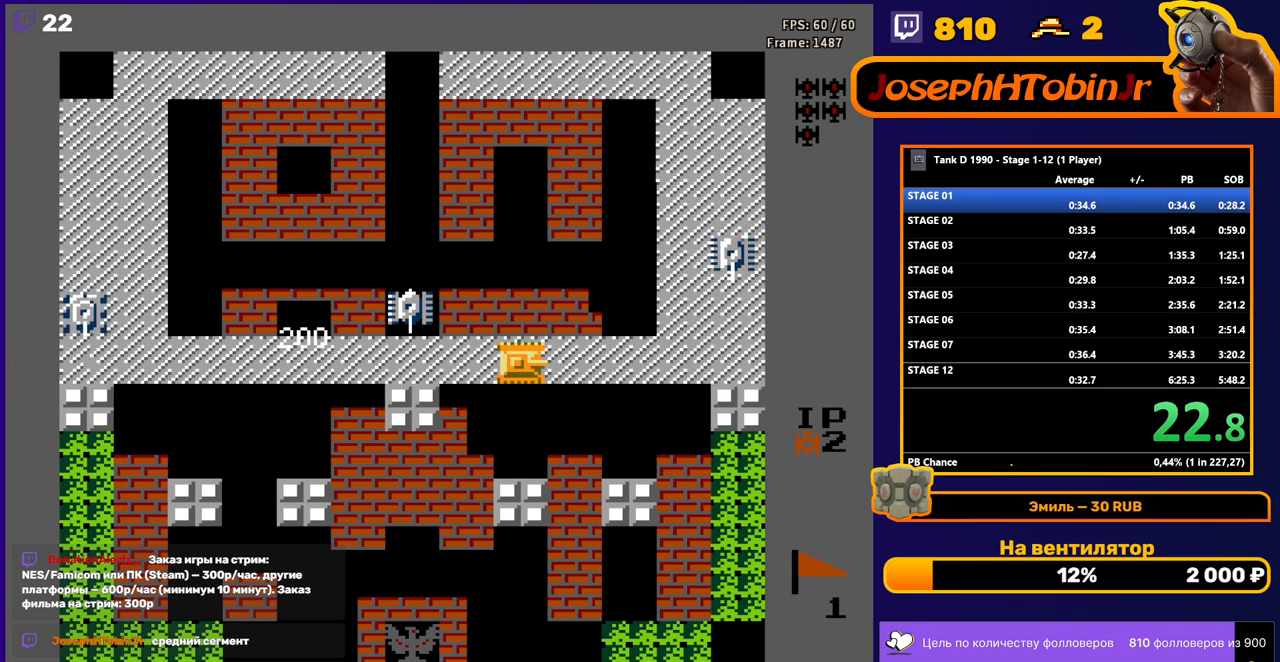
{"buttons": ["B", "DPAD_LEFT"], "events": [[150, "B", "down"]]}
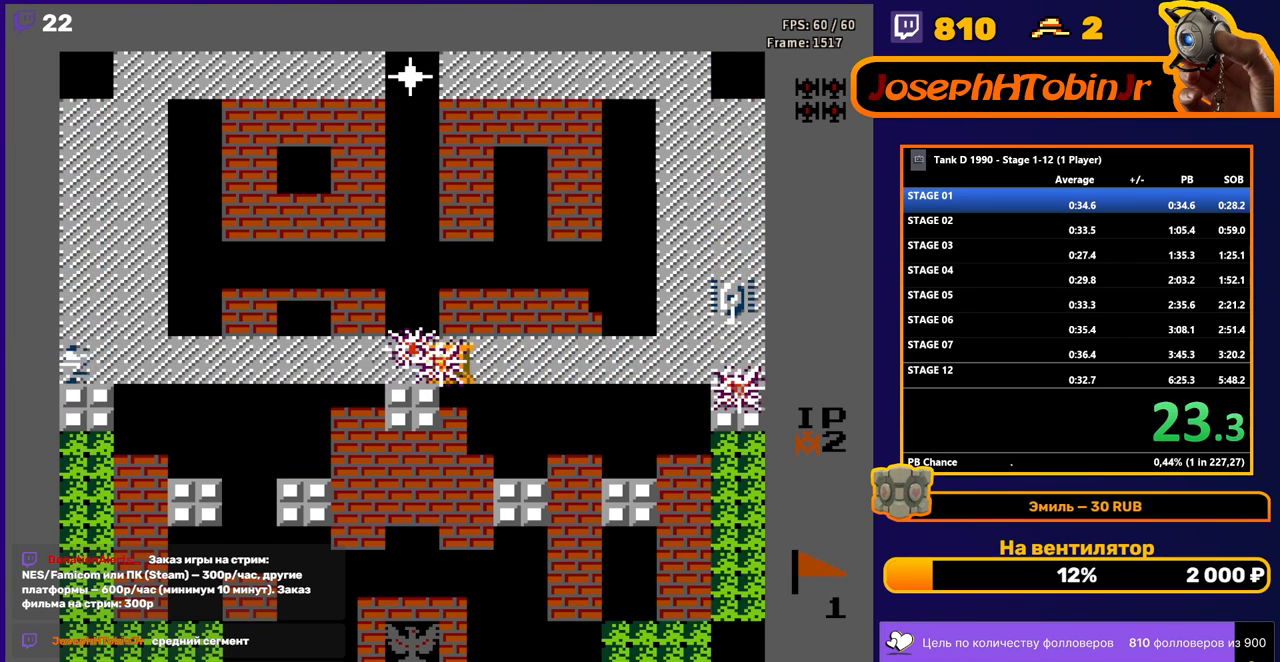
{"buttons": ["B", "DPAD_RIGHT"], "events": [[33, "DPAD_LEFT", "up"], [50, "B", "up"], [67, "DPAD_RIGHT", "down"], [117, "B", "down"]]}
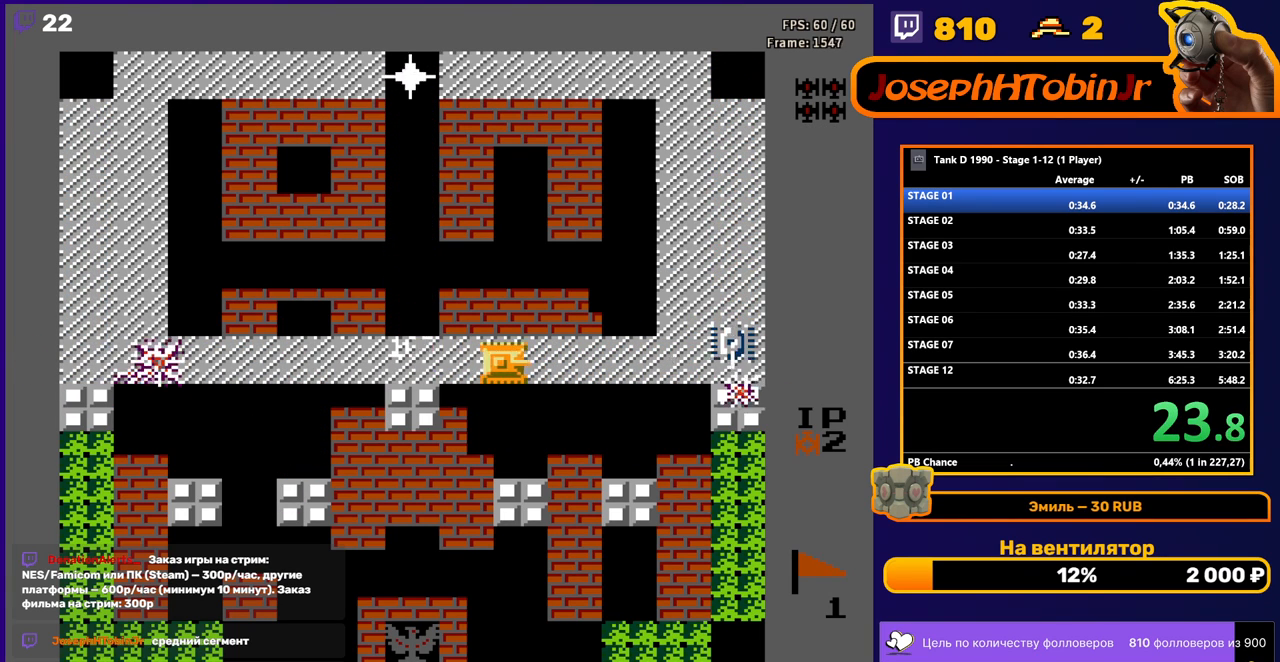
{"buttons": ["B", "DPAD_RIGHT"], "events": []}
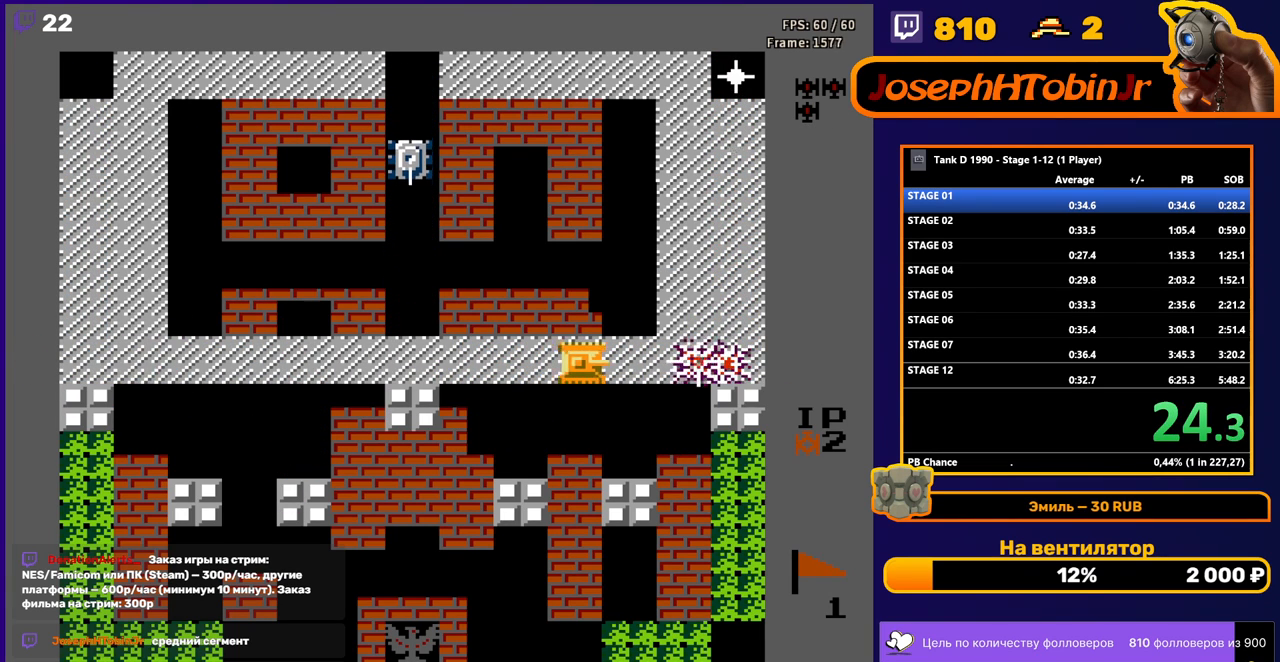
{"buttons": ["DPAD_LEFT"], "events": [[133, "B", "up"], [250, "DPAD_RIGHT", "up"], [250, "DPAD_UP", "down"], [433, "DPAD_LEFT", "down"], [433, "DPAD_UP", "up"]]}
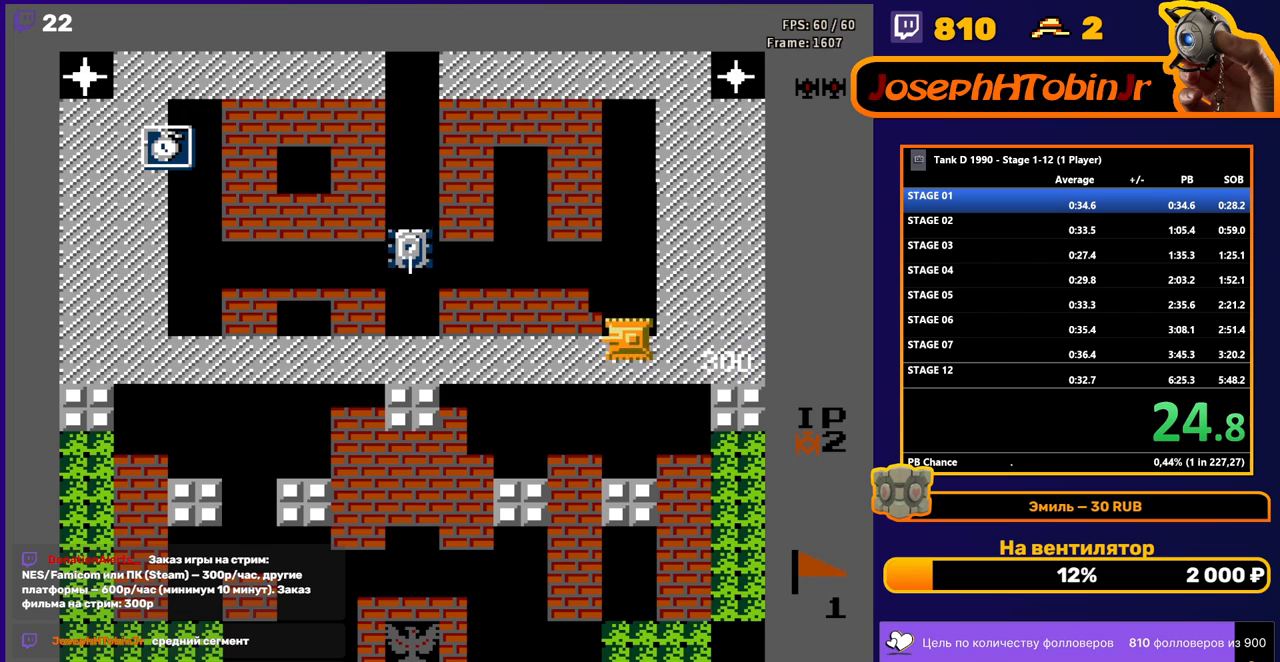
{"buttons": ["A", "DPAD_RIGHT"], "events": [[17, "DPAD_DOWN", "down"], [17, "DPAD_LEFT", "up"], [183, "DPAD_DOWN", "up"], [183, "DPAD_LEFT", "down"], [367, "A", "down"], [450, "DPAD_LEFT", "up"], [483, "DPAD_RIGHT", "down"]]}
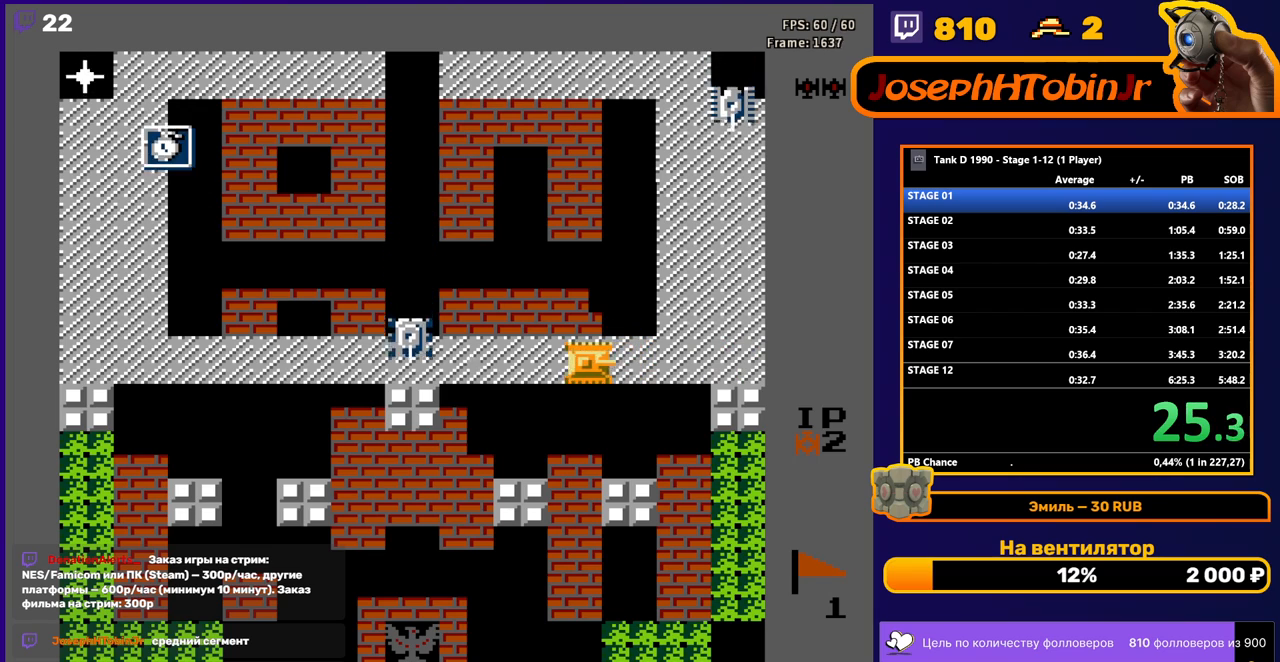
{"buttons": ["DPAD_UP"], "events": [[17, "A", "up"], [200, "DPAD_UP", "down"], [233, "DPAD_RIGHT", "up"]]}
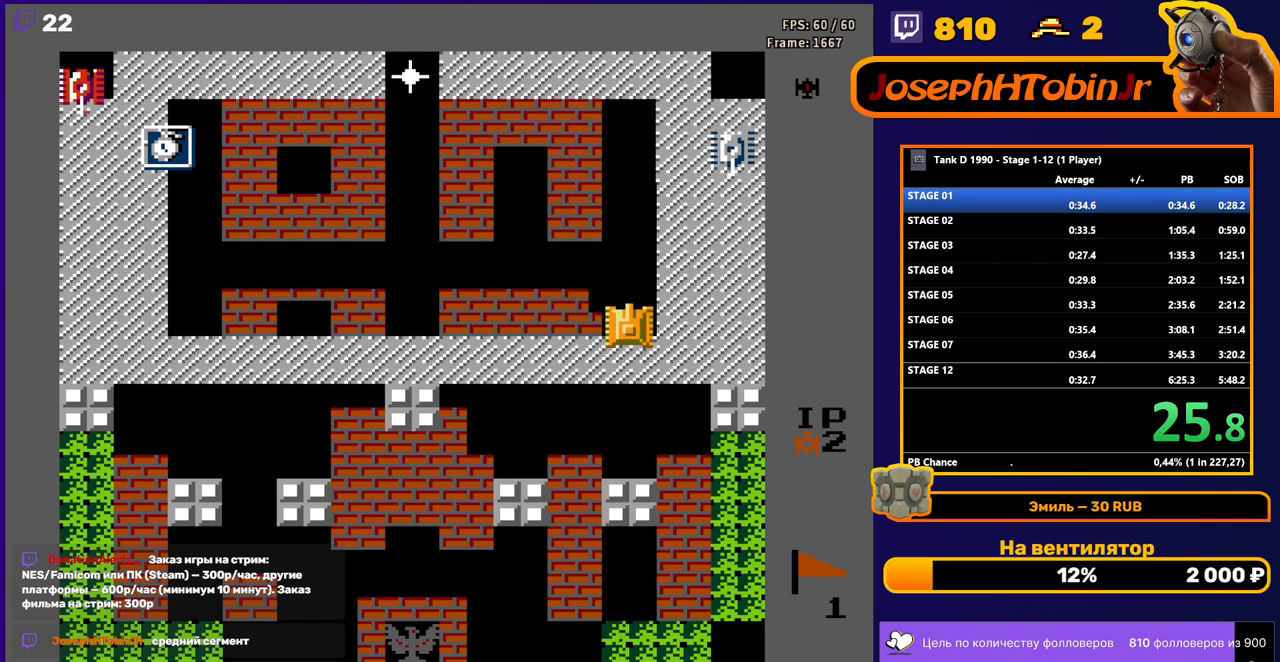
{"buttons": ["DPAD_LEFT"], "events": [[367, "DPAD_LEFT", "down"], [383, "DPAD_UP", "up"]]}
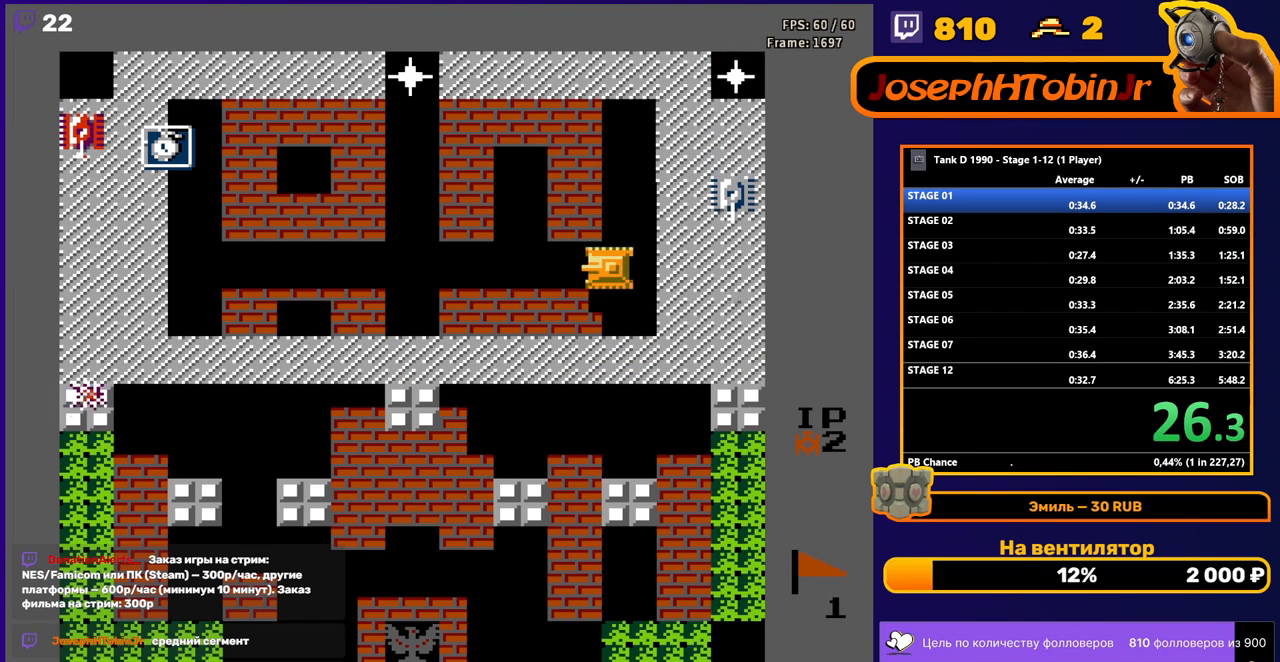
{"buttons": ["DPAD_LEFT"], "events": [[250, "DPAD_LEFT", "up"], [250, "DPAD_RIGHT", "down"], [333, "A", "down"], [400, "DPAD_RIGHT", "up"], [433, "A", "up"], [500, "DPAD_LEFT", "down"]]}
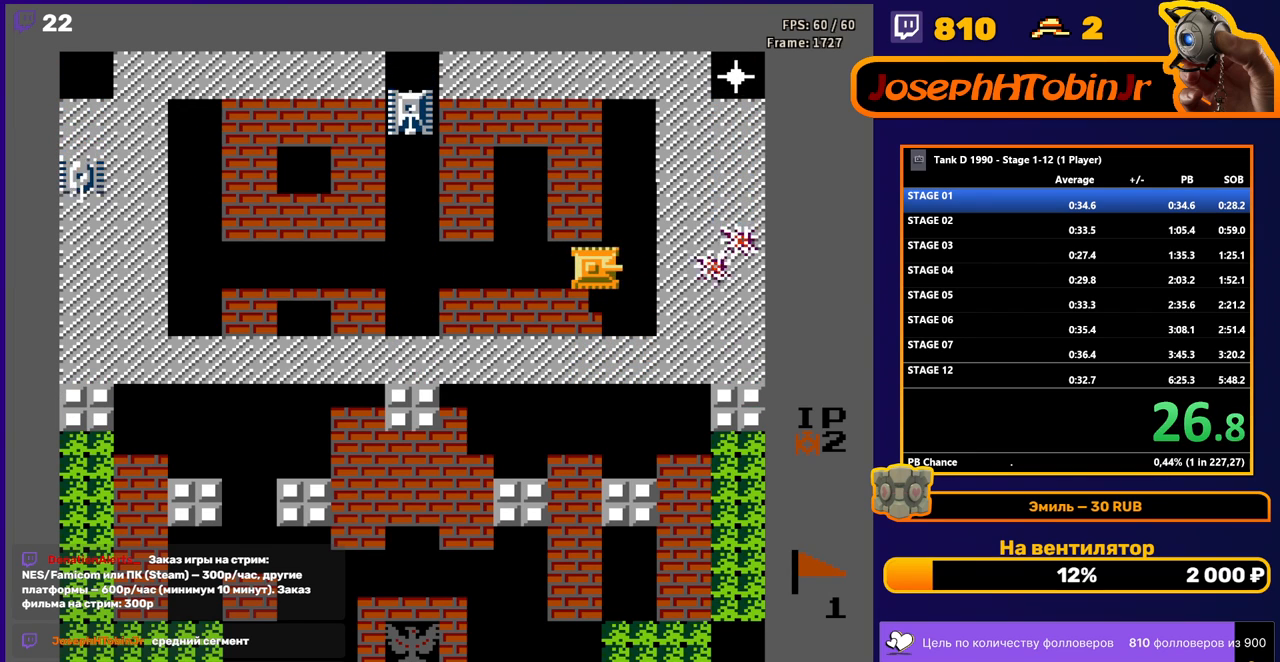
{"buttons": ["B", "DPAD_LEFT"], "events": [[183, "B", "down"]]}
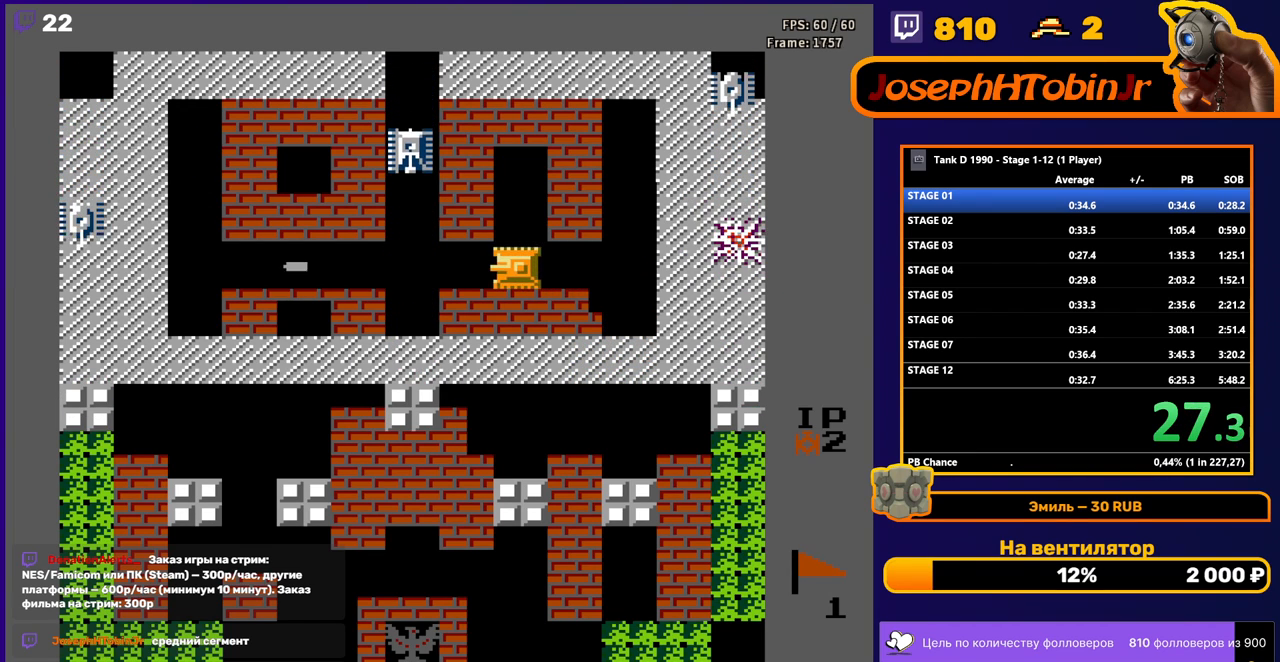
{"buttons": [], "events": [[33, "DPAD_LEFT", "up"], [67, "B", "up"], [67, "DPAD_RIGHT", "down"], [183, "DPAD_RIGHT", "up"], [250, "DPAD_LEFT", "down"], [433, "DPAD_LEFT", "up"]]}
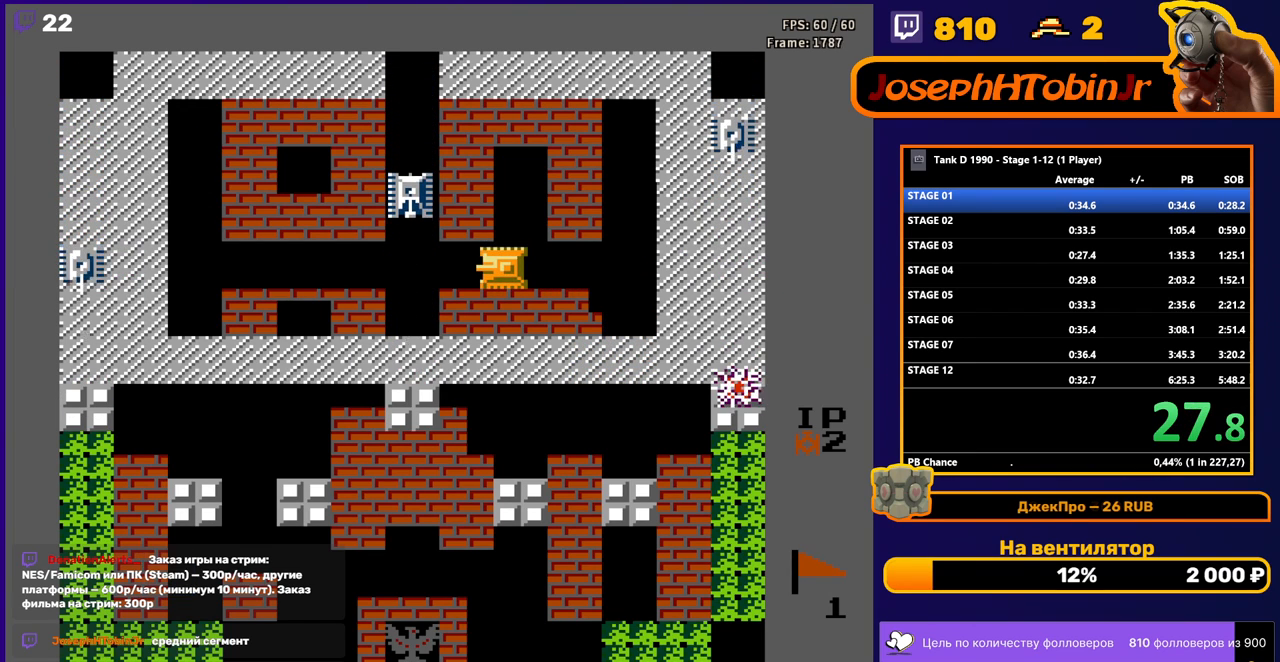
{"buttons": ["DPAD_LEFT"], "events": [[167, "DPAD_LEFT", "down"], [300, "DPAD_LEFT", "up"], [383, "DPAD_LEFT", "down"], [433, "DPAD_LEFT", "up"], [467, "DPAD_LEFT", "down"]]}
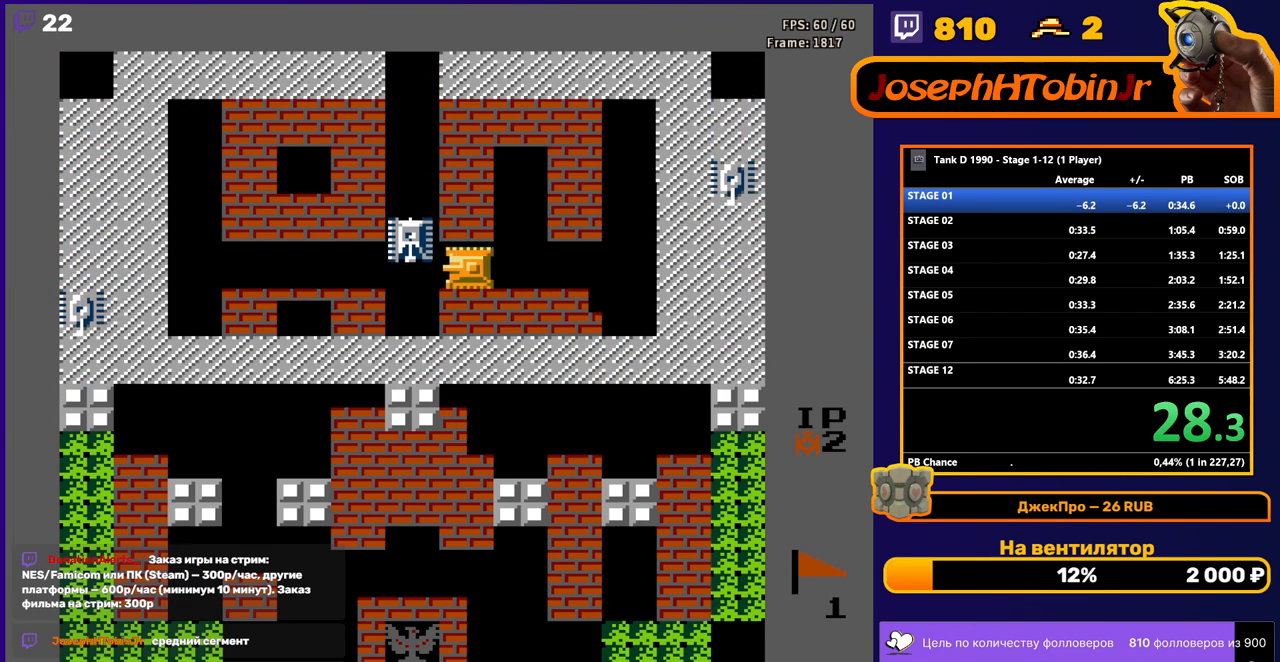
{"buttons": ["DPAD_LEFT"], "events": [[17, "A", "down"], [117, "A", "up"], [283, "DPAD_LEFT", "up"], [283, "DPAD_RIGHT", "down"], [317, "A", "down"], [367, "DPAD_LEFT", "down"], [367, "DPAD_RIGHT", "up"], [383, "A", "up"]]}
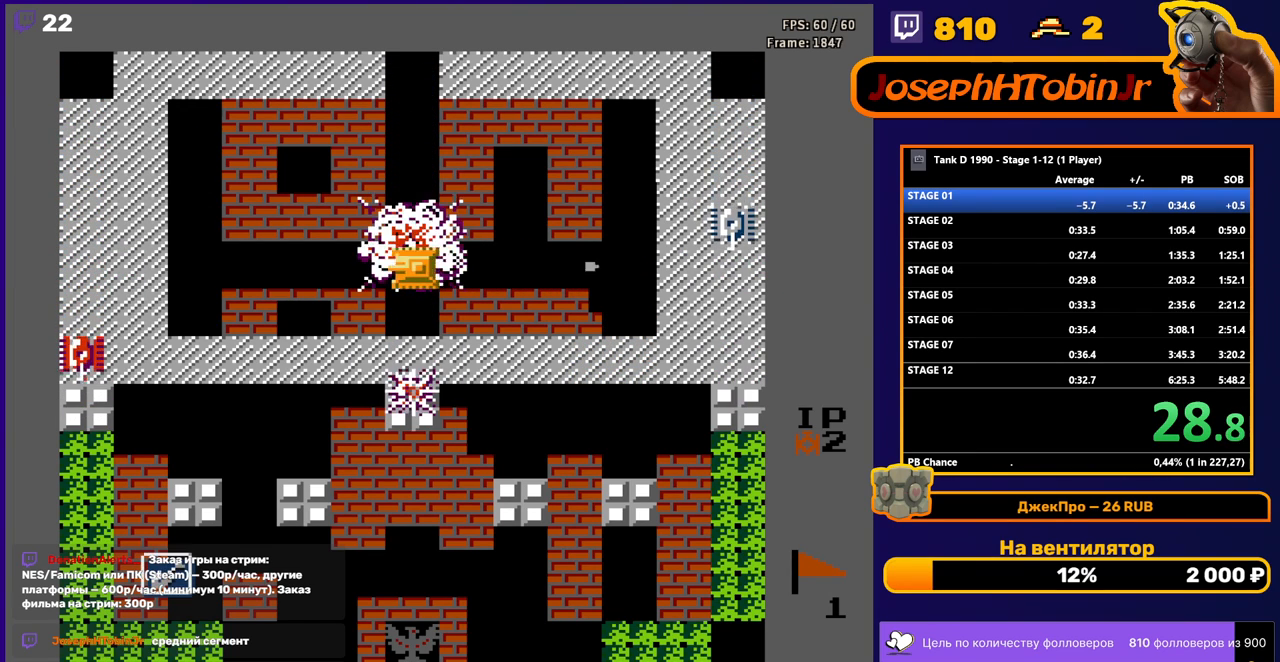
{"buttons": ["DPAD_DOWN"], "events": [[83, "DPAD_DOWN", "down"], [100, "DPAD_LEFT", "up"]]}
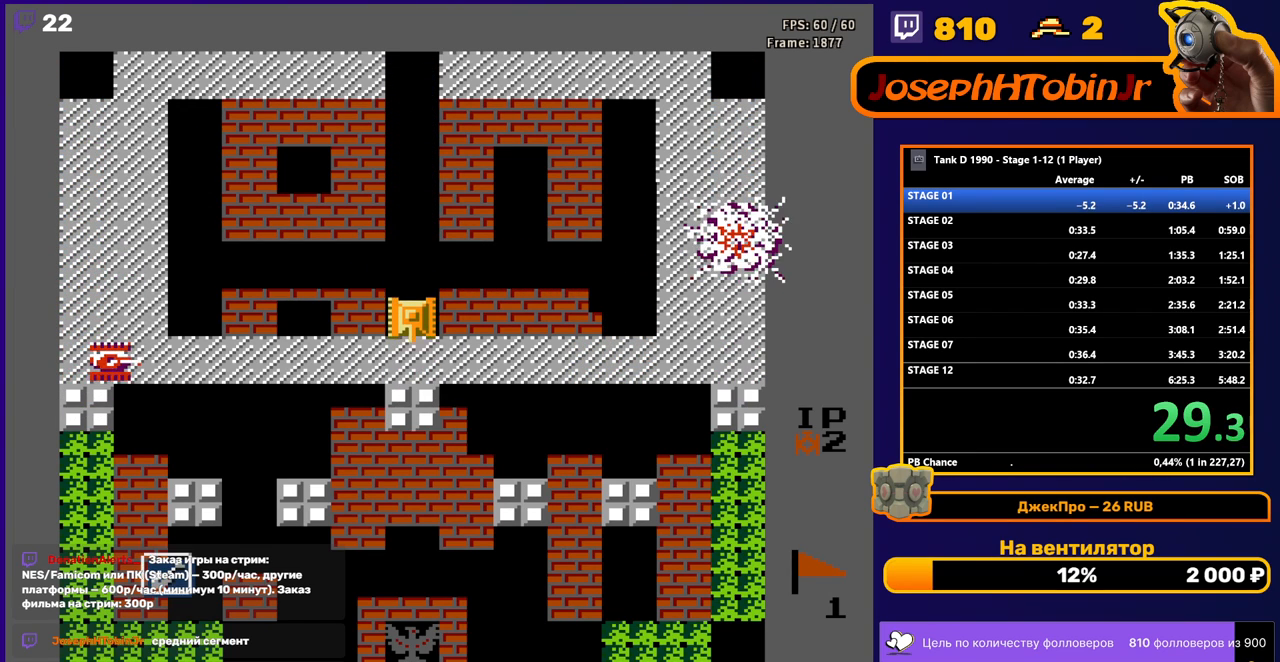
{"buttons": ["B", "DPAD_LEFT"], "events": [[267, "DPAD_DOWN", "up"], [267, "DPAD_LEFT", "down"], [283, "B", "down"]]}
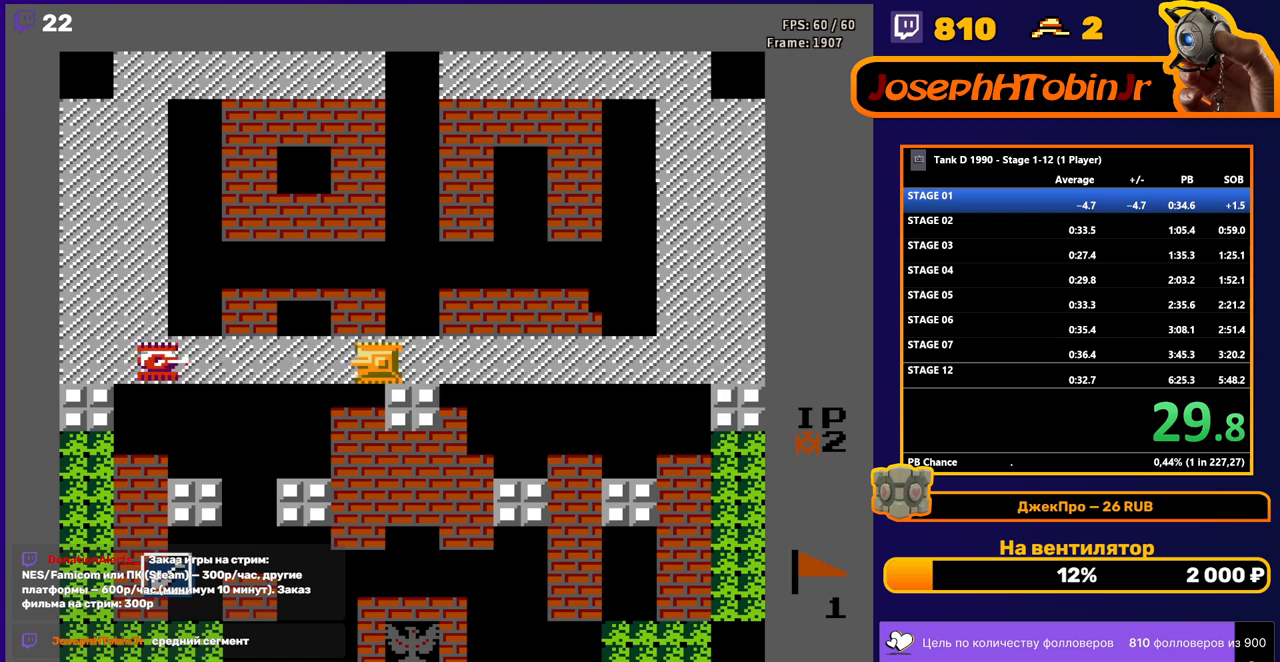
{"buttons": ["DPAD_LEFT"], "events": [[317, "B", "up"], [317, "DPAD_LEFT", "up"], [333, "DPAD_UP", "down"], [350, "DPAD_LEFT", "down"], [417, "DPAD_UP", "up"]]}
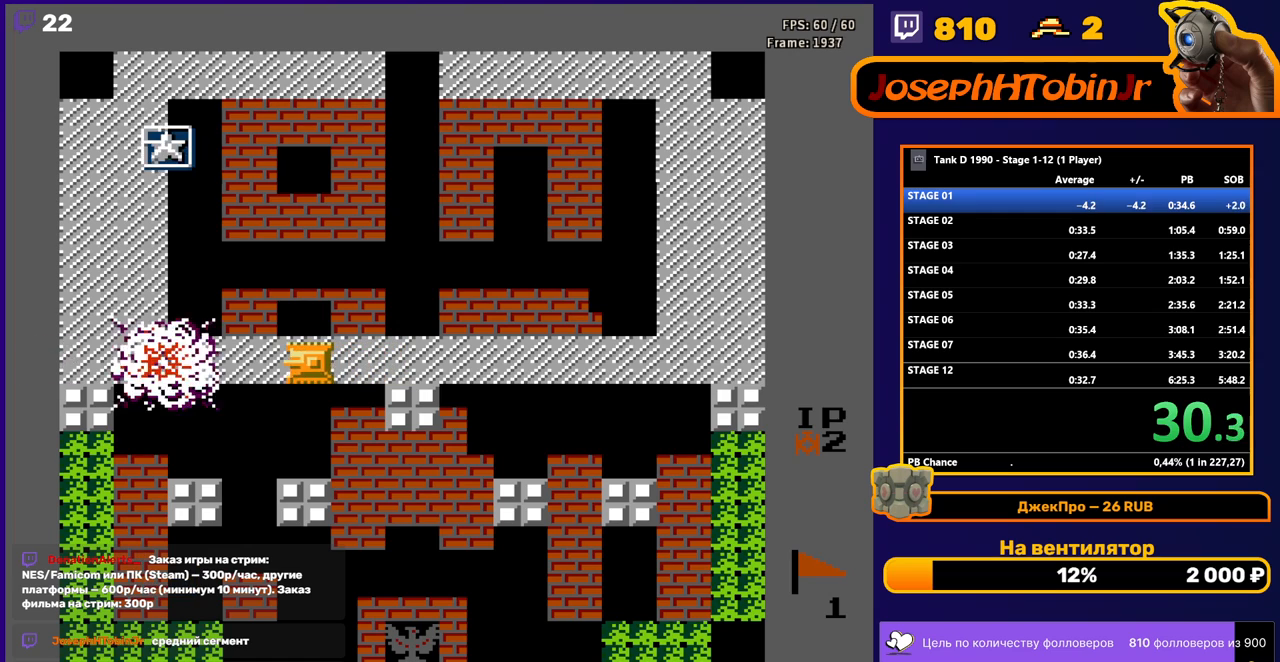
{"buttons": ["DPAD_LEFT"], "events": []}
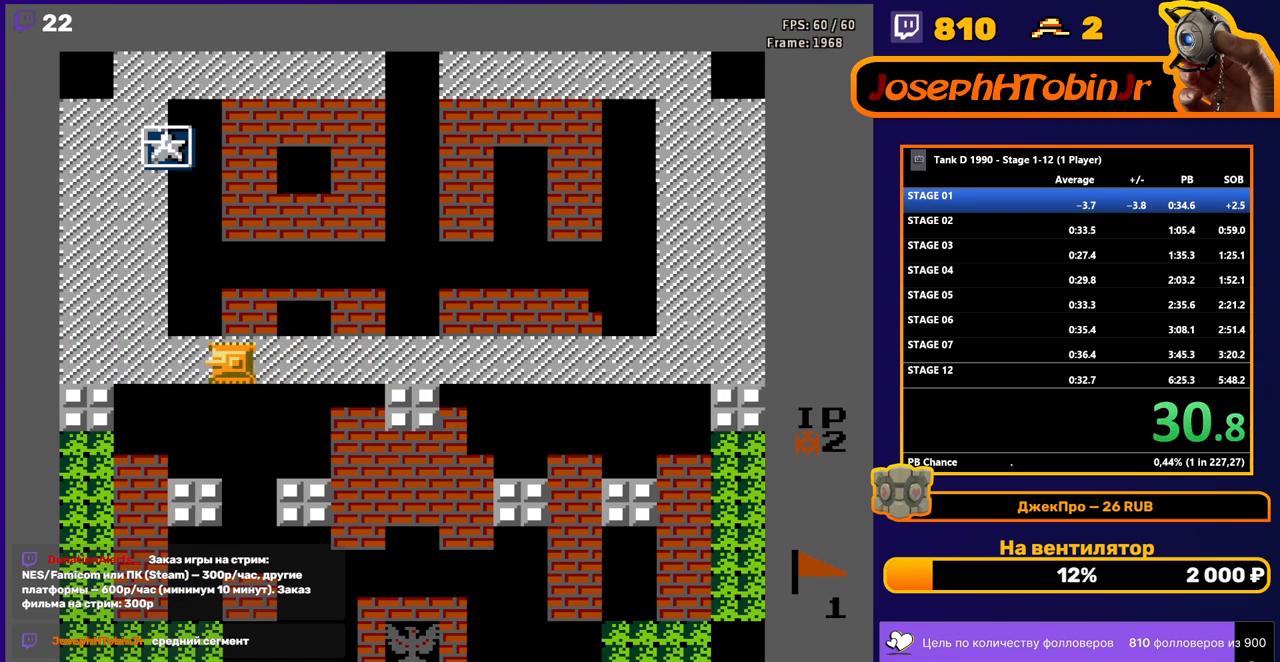
{"buttons": [], "events": [[83, "DPAD_LEFT", "up"]]}